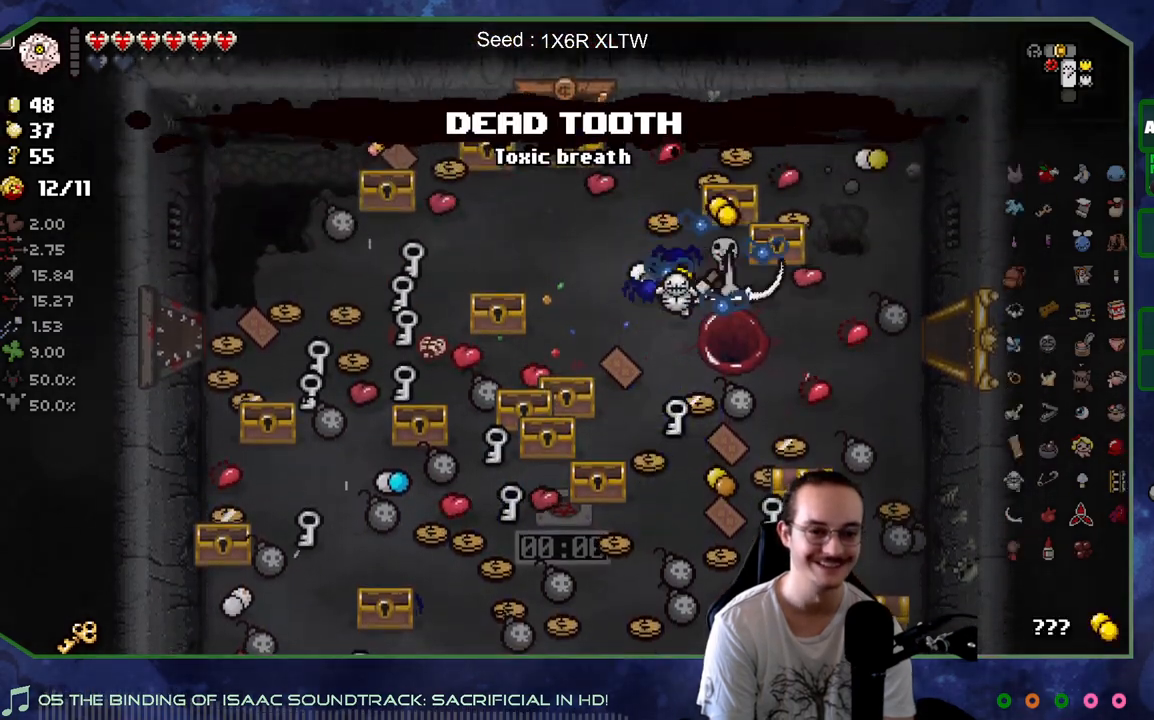
Gameplay with a controller (Xbox layout); each line is a JSON object with the inputs held at the frame after it. "events" lists button and stick changes between this image and that frame as [ms after this image, input, new state], when the widget could be followed in between. Not read: L3 R3.
{"buttons": [], "left_stick": "center", "right_stick": "center", "events": [[67, "left_stick", "down-left"], [250, "left_stick", "down"], [500, "left_stick", "center"]]}
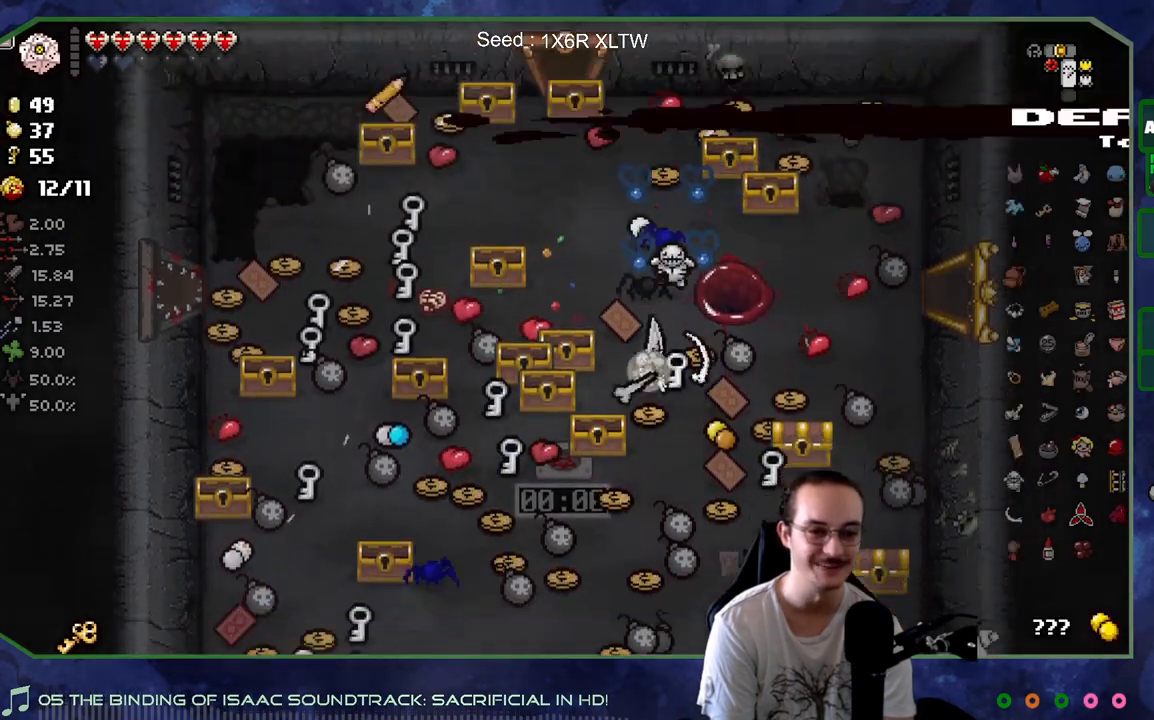
{"buttons": [], "left_stick": "center", "right_stick": "center", "events": []}
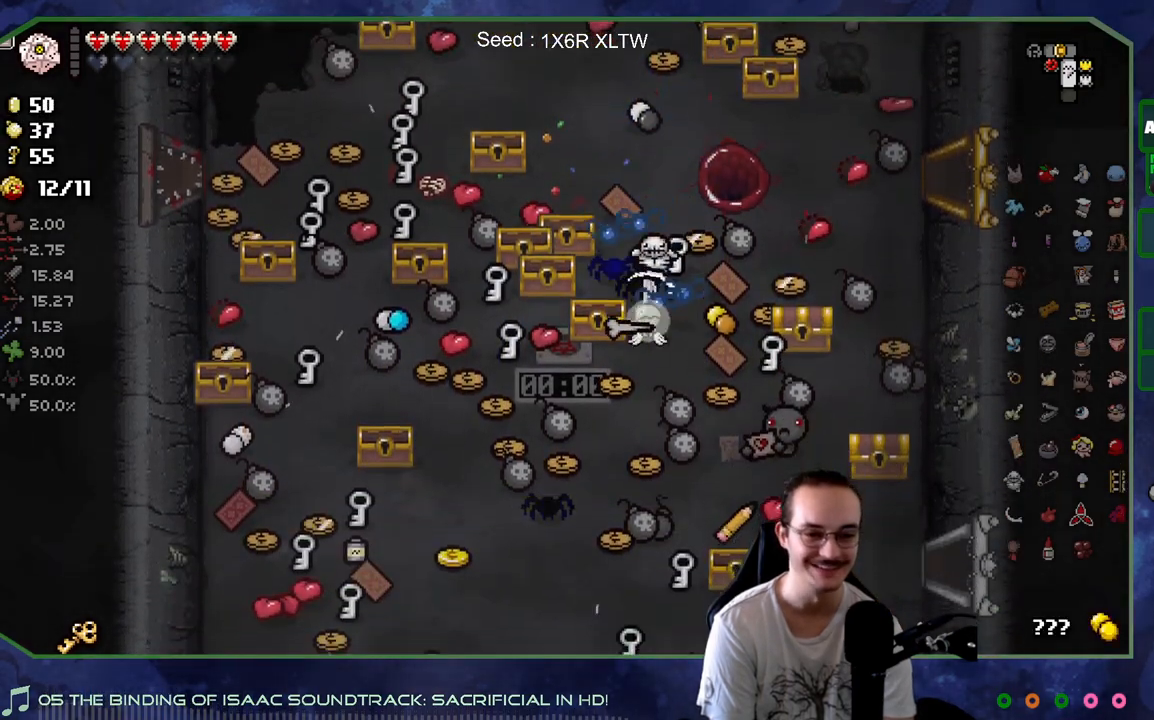
{"buttons": [], "left_stick": "center", "right_stick": "center", "events": []}
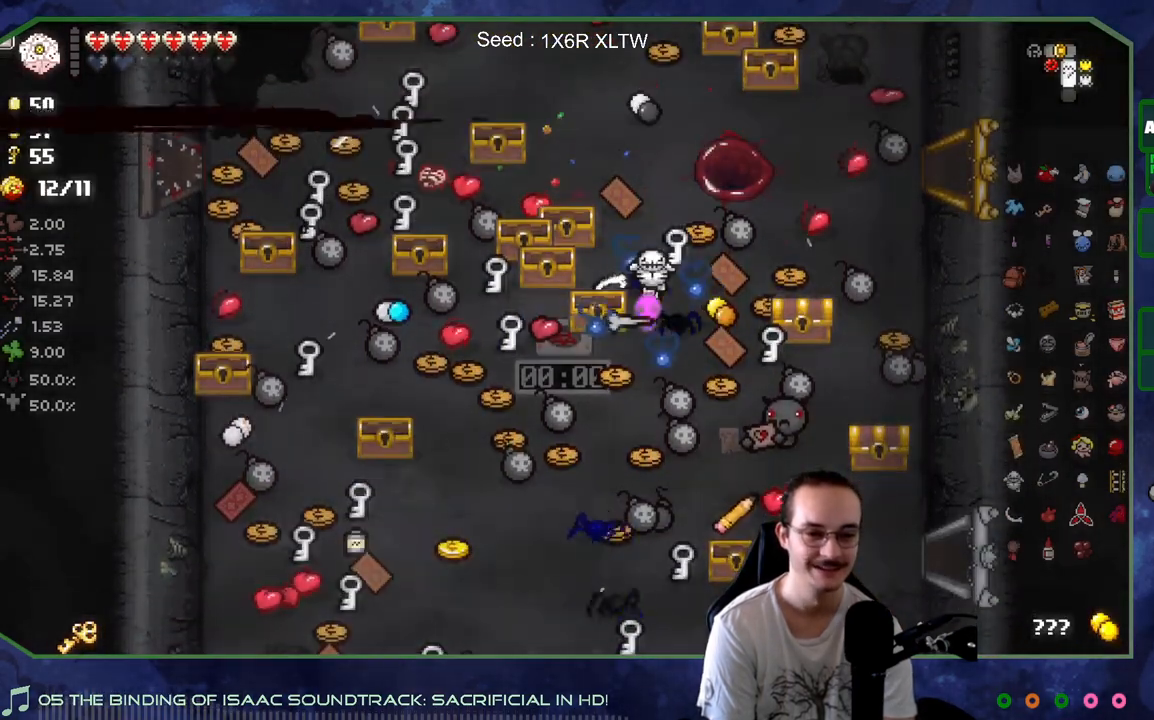
{"buttons": [], "left_stick": "center", "right_stick": "center", "events": []}
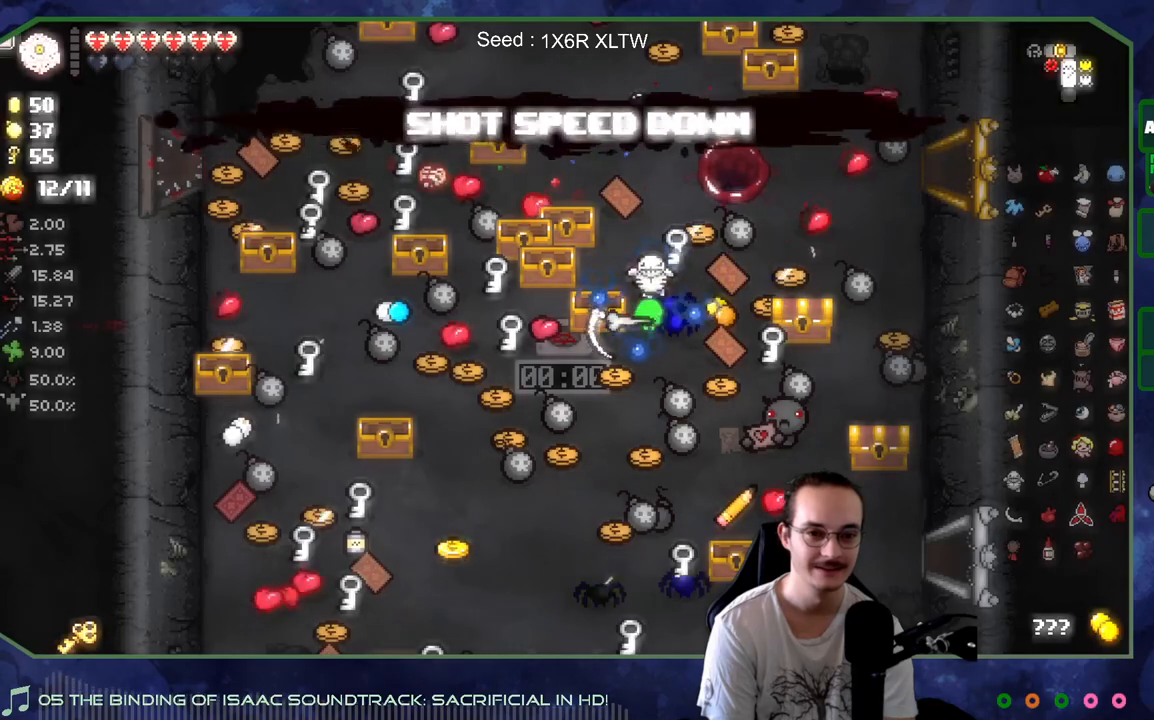
{"buttons": [], "left_stick": "center", "right_stick": "center", "events": []}
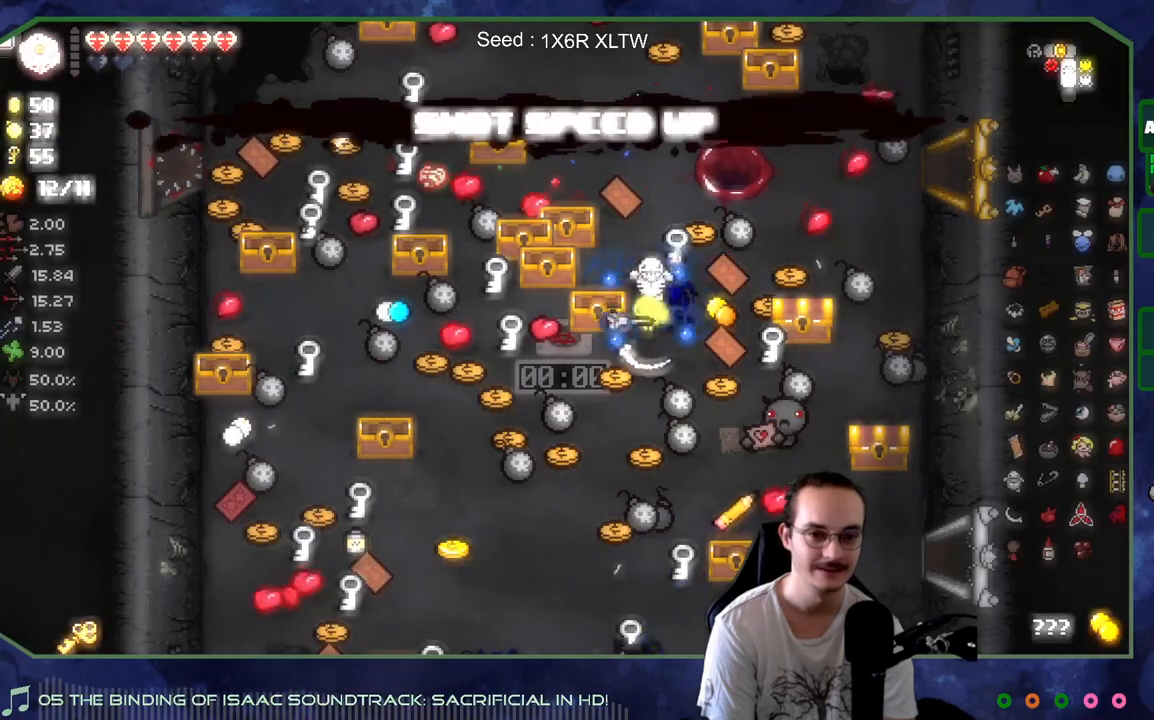
{"buttons": [], "left_stick": "down-right", "right_stick": "center", "events": [[167, "left_stick", "down-right"]]}
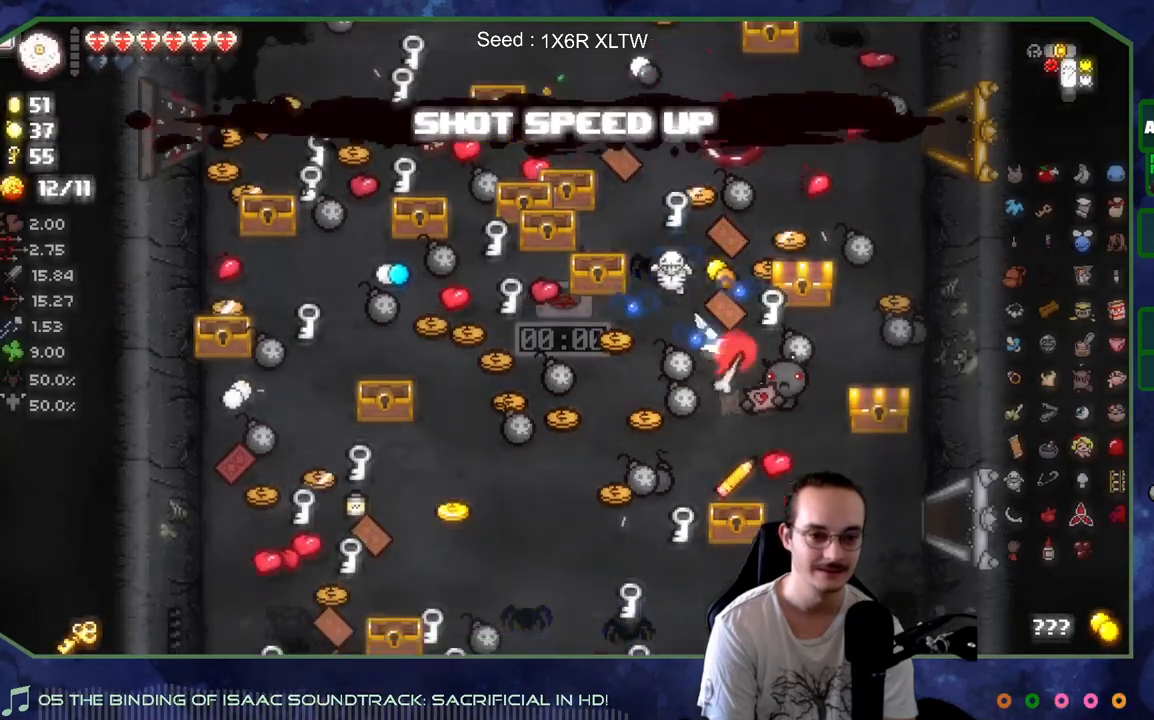
{"buttons": [], "left_stick": "up", "right_stick": "center", "events": [[50, "left_stick", "center"], [483, "left_stick", "up"]]}
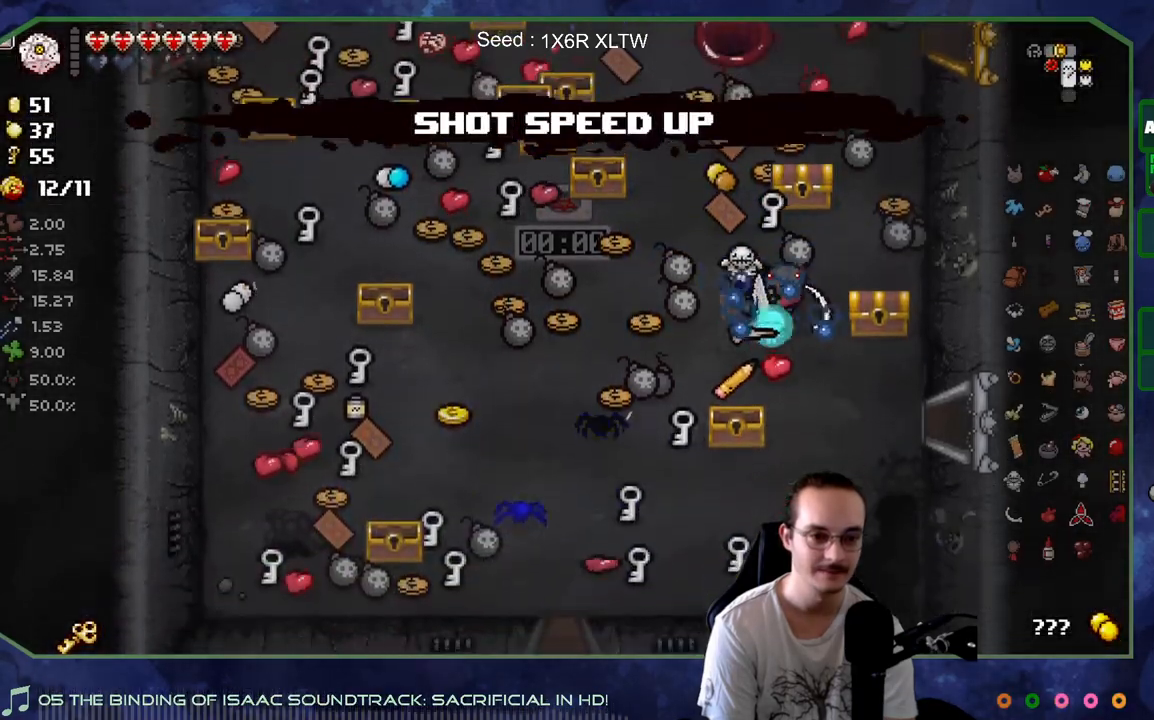
{"buttons": [], "left_stick": "up-left", "right_stick": "center", "events": [[83, "left_stick", "up-right"], [217, "left_stick", "center"], [317, "left_stick", "right"], [467, "left_stick", "up-left"]]}
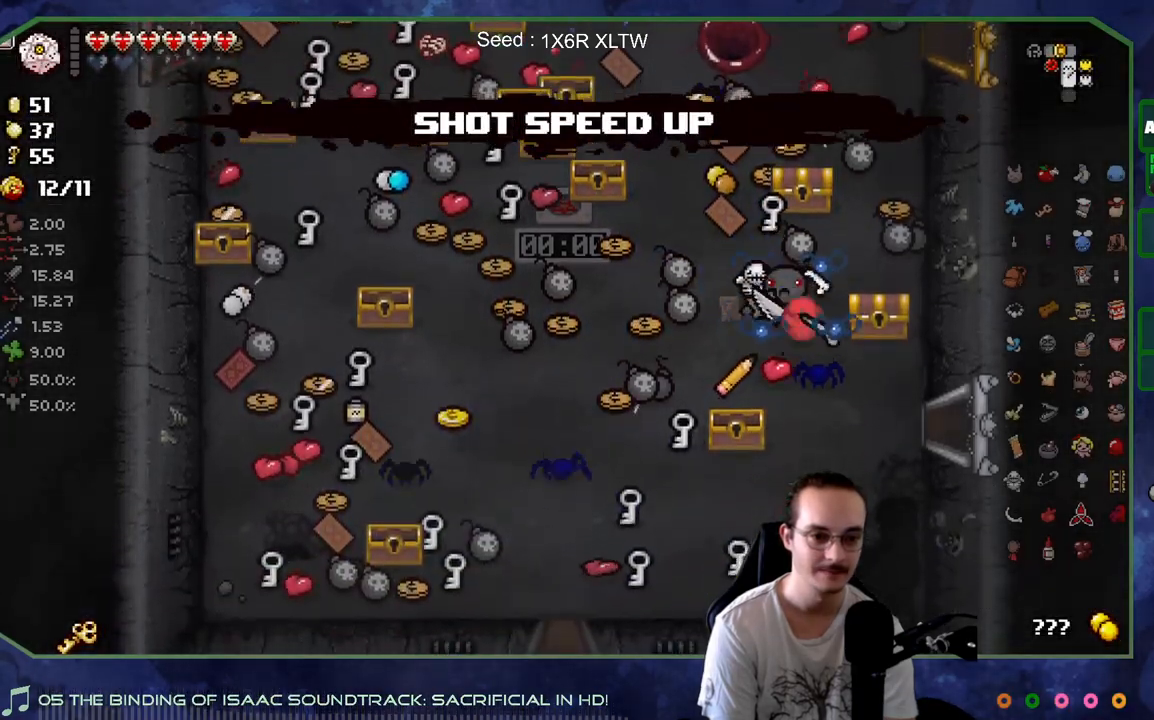
{"buttons": [], "left_stick": "left", "right_stick": "center", "events": [[167, "left_stick", "center"], [317, "left_stick", "down-left"], [367, "left_stick", "center"], [483, "left_stick", "left"]]}
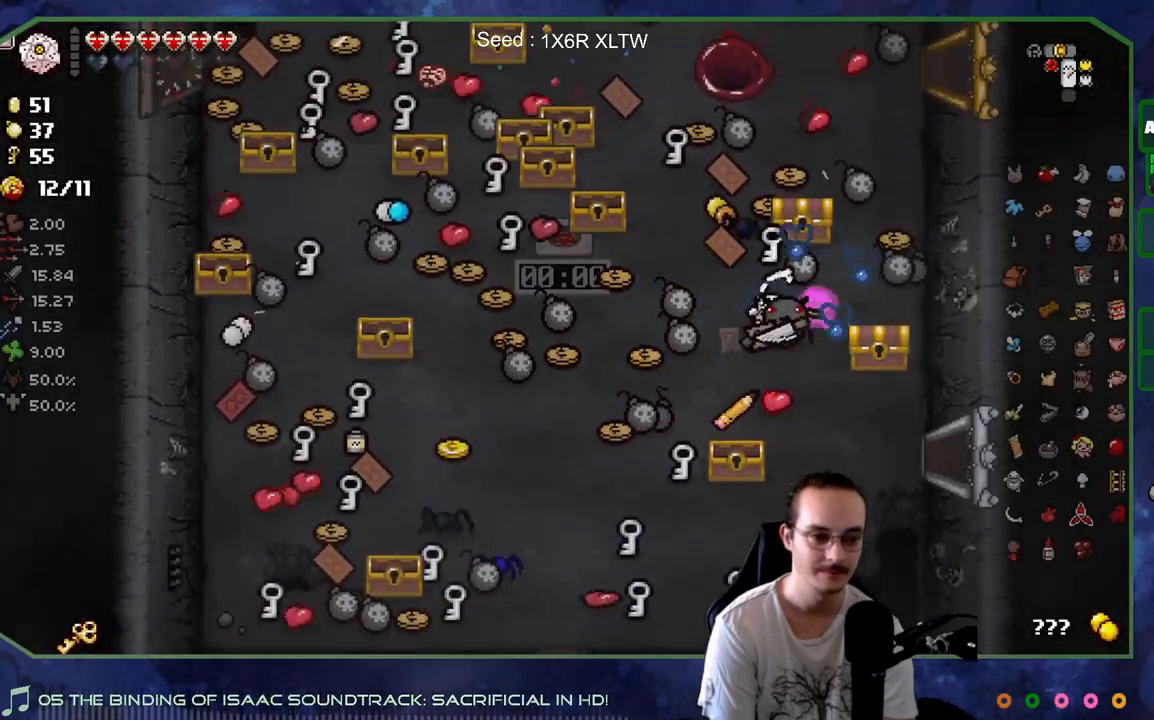
{"buttons": [], "left_stick": "down", "right_stick": "center", "events": [[133, "left_stick", "down"], [317, "left_stick", "down-left"], [467, "left_stick", "down"]]}
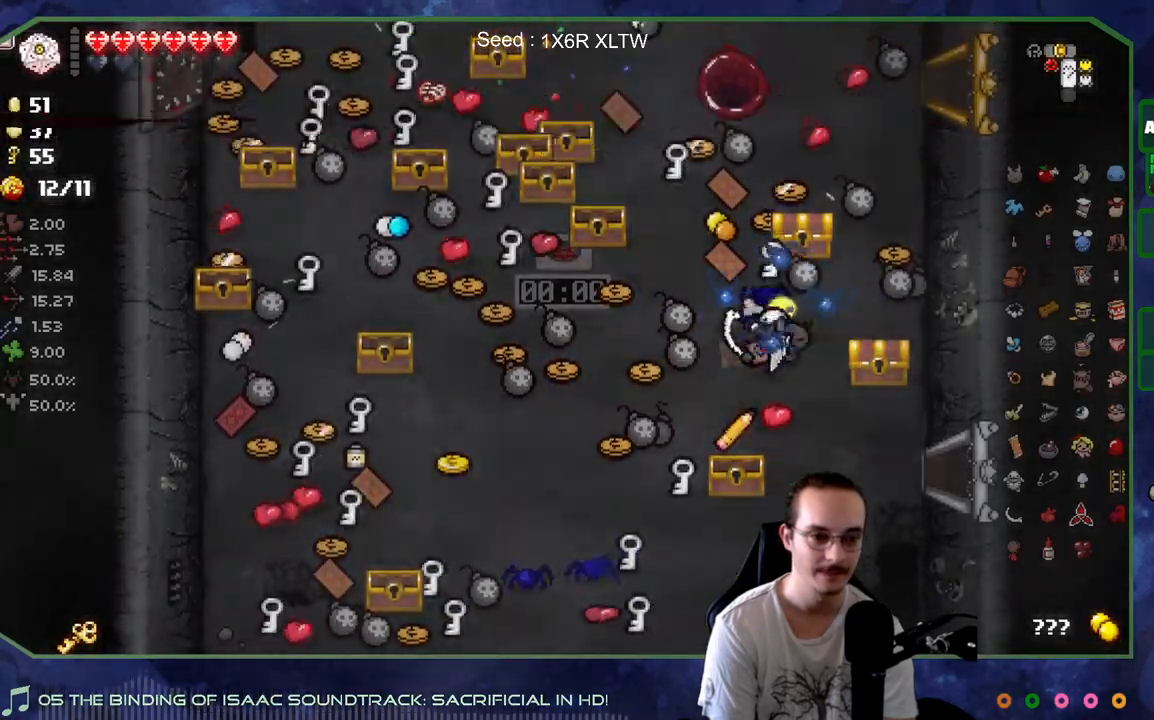
{"buttons": [], "left_stick": "down", "right_stick": "center", "events": [[150, "left_stick", "center"], [417, "left_stick", "down-left"], [483, "left_stick", "down"]]}
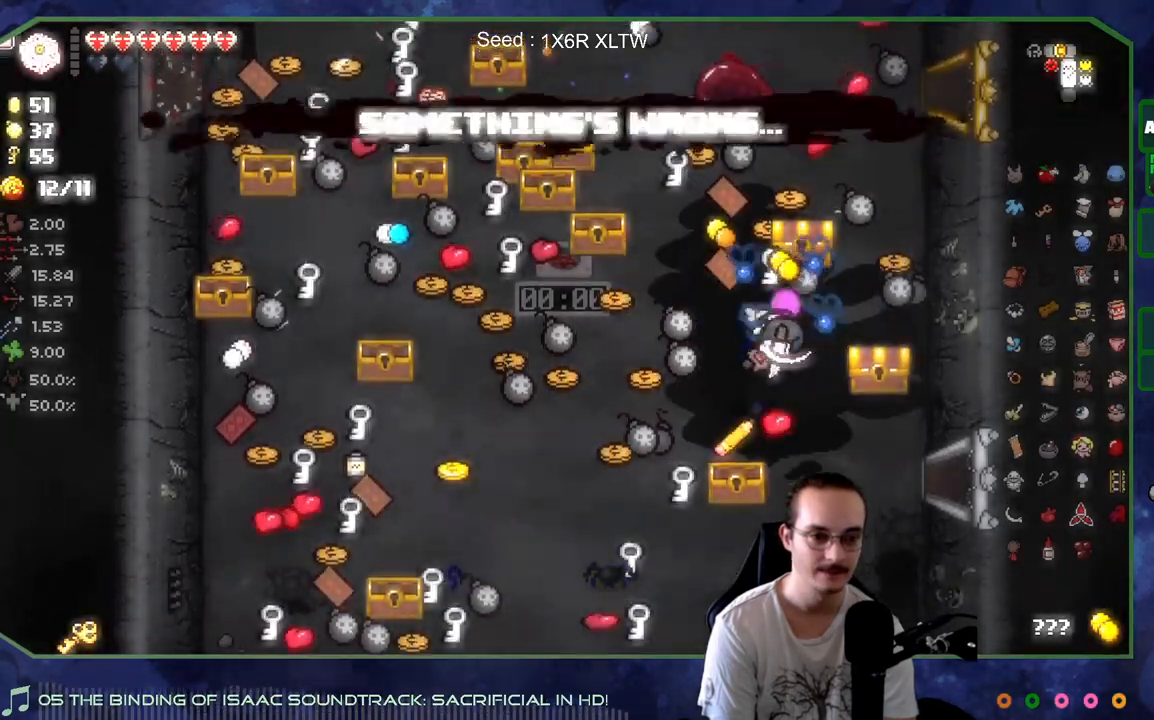
{"buttons": [], "left_stick": "down", "right_stick": "center", "events": [[200, "left_stick", "center"], [350, "left_stick", "down"]]}
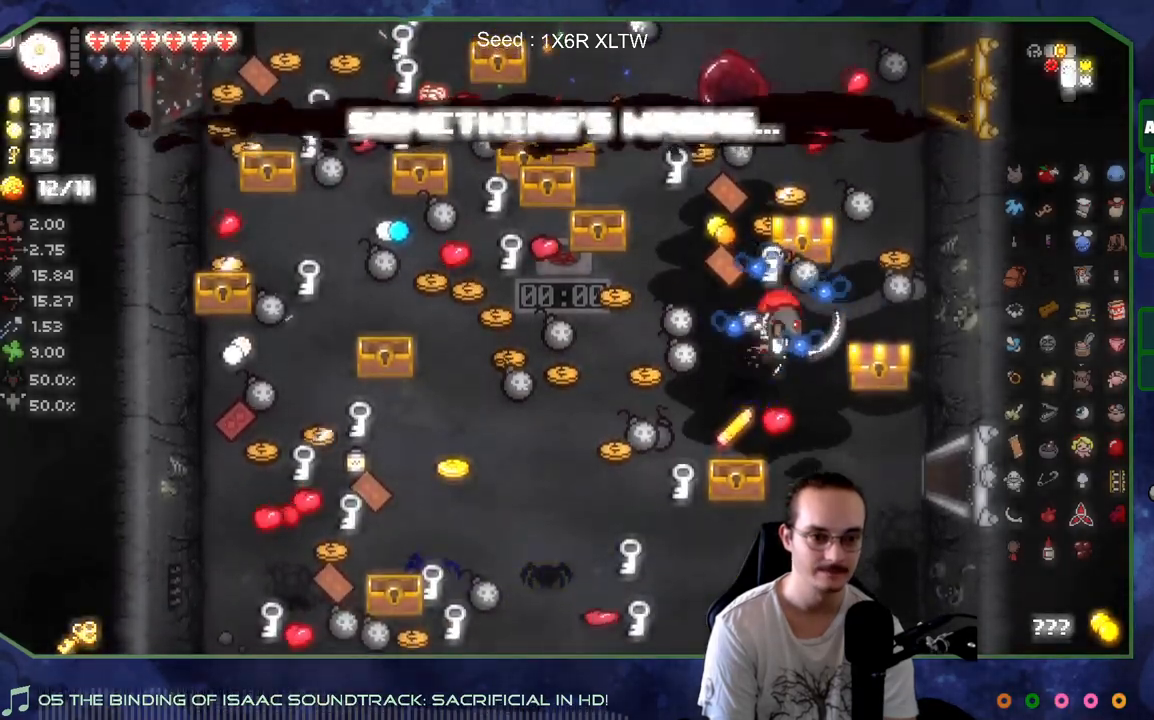
{"buttons": [], "left_stick": "center", "right_stick": "center", "events": [[50, "left_stick", "down-right"], [233, "left_stick", "center"], [333, "left_stick", "left"], [483, "left_stick", "center"]]}
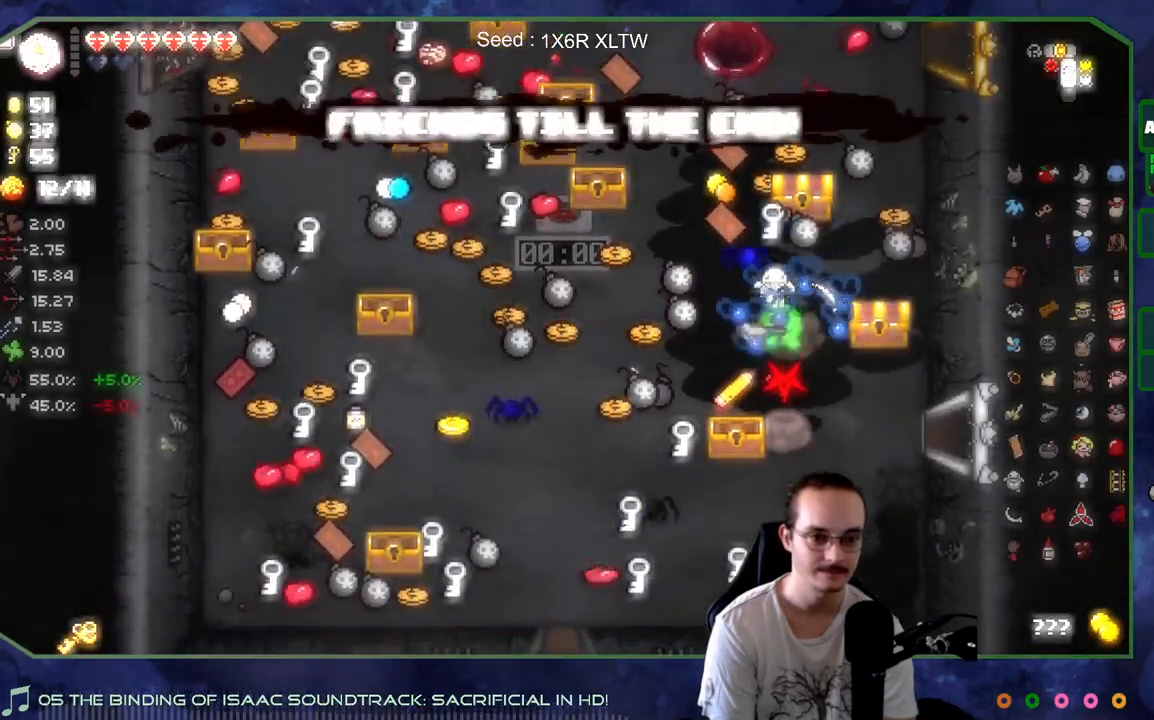
{"buttons": [], "left_stick": "down-left", "right_stick": "center", "events": [[150, "left_stick", "right"], [300, "left_stick", "down"], [383, "left_stick", "down-left"]]}
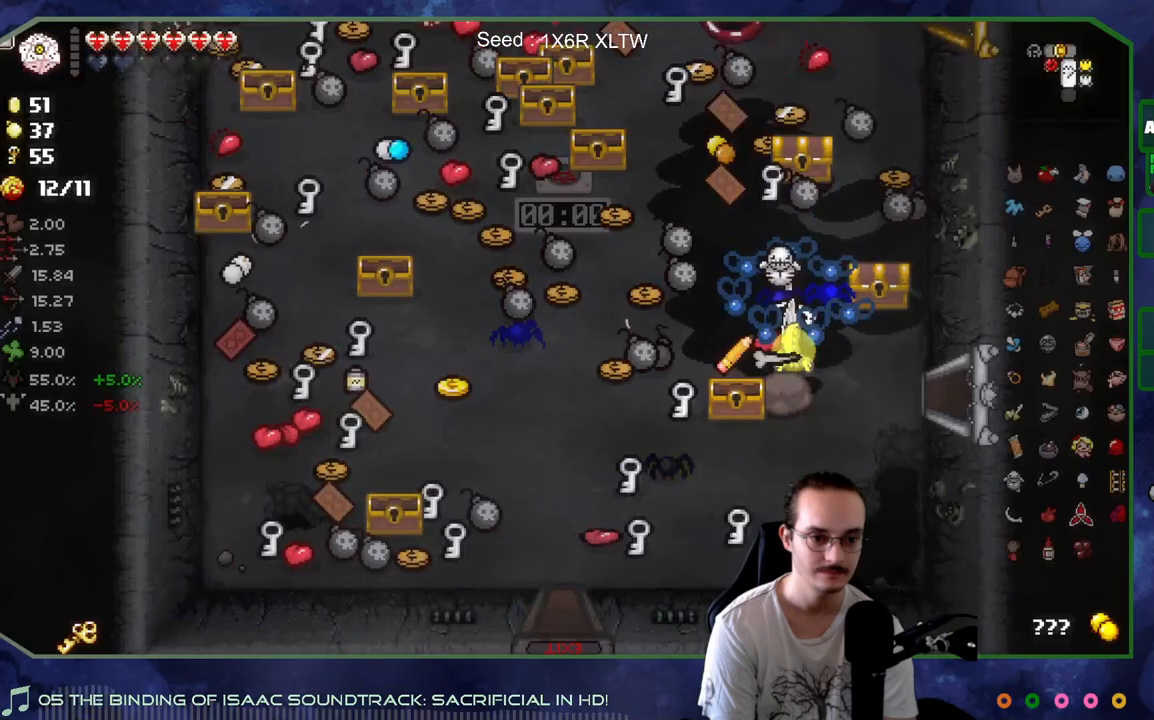
{"buttons": [], "left_stick": "up-left", "right_stick": "center", "events": [[17, "left_stick", "up"], [83, "left_stick", "up-right"], [383, "left_stick", "up-left"]]}
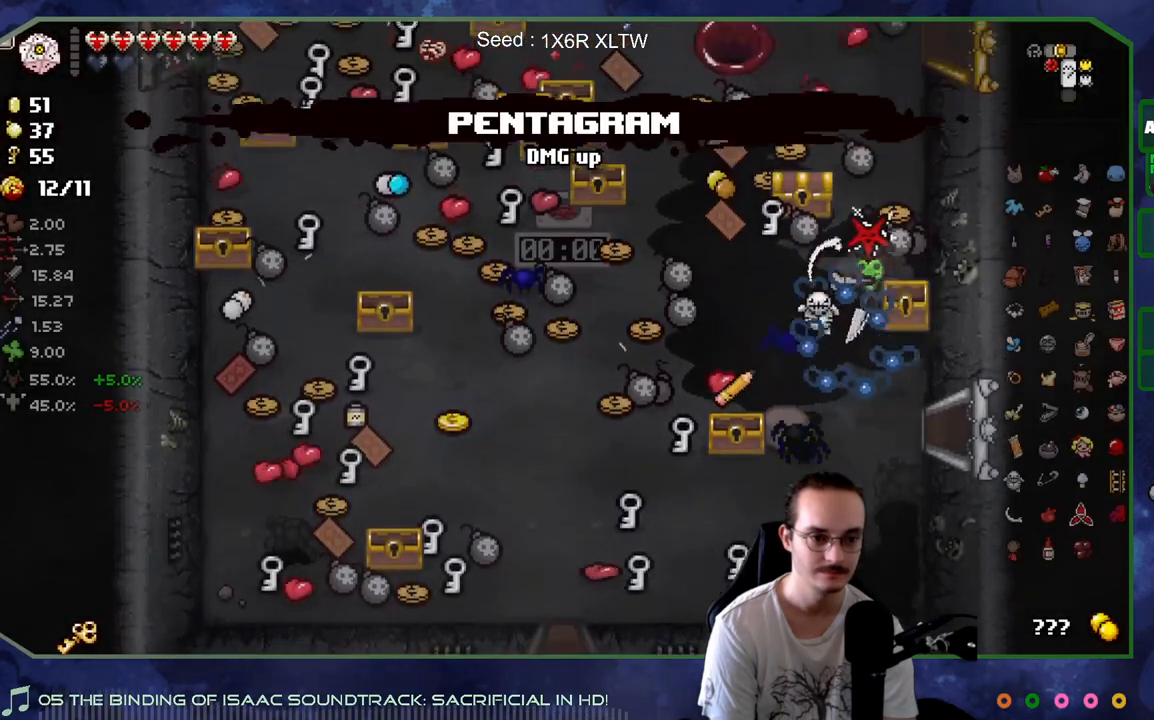
{"buttons": [], "left_stick": "down-left", "right_stick": "center", "events": [[200, "left_stick", "down-left"]]}
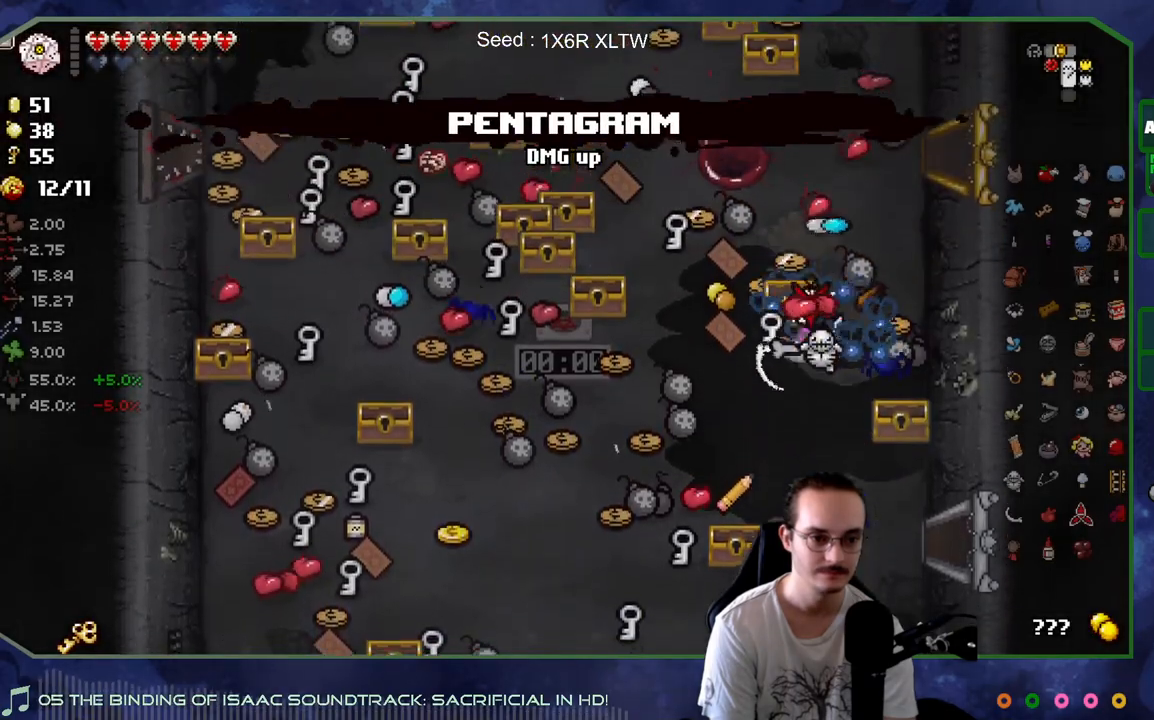
{"buttons": [], "left_stick": "center", "right_stick": "center", "events": [[83, "left_stick", "center"], [200, "left_stick", "down-left"], [383, "left_stick", "up-left"], [467, "left_stick", "center"]]}
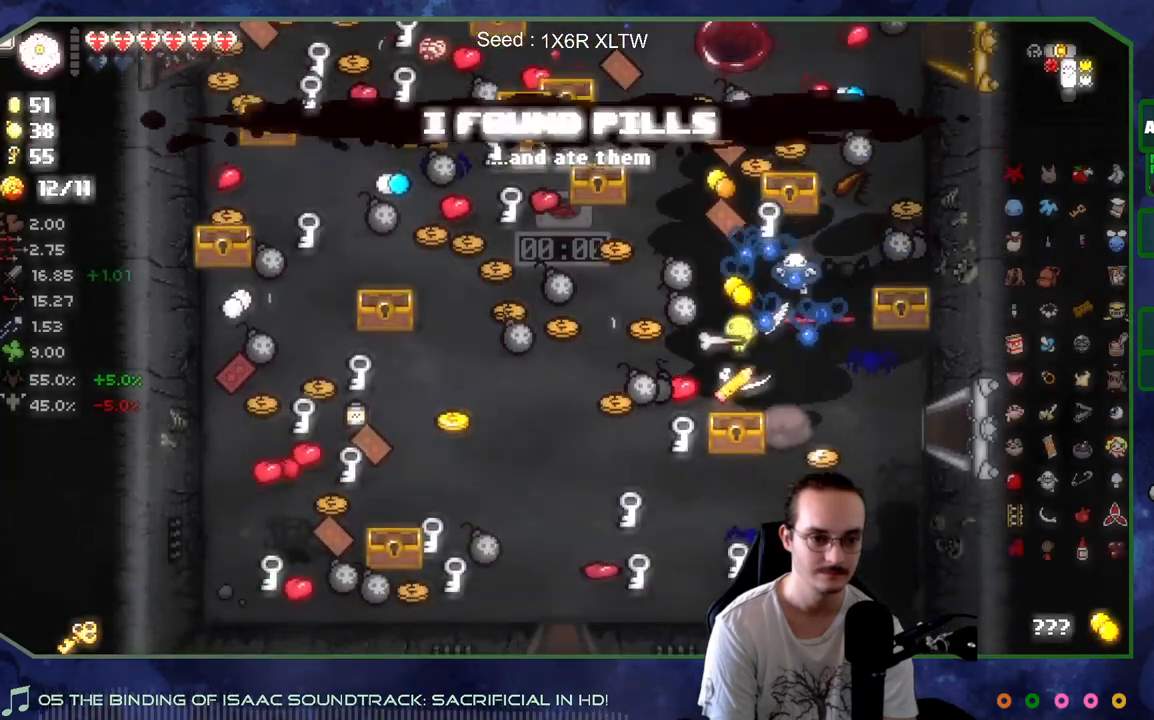
{"buttons": [], "left_stick": "center", "right_stick": "center", "events": [[283, "left_stick", "left"], [467, "left_stick", "center"]]}
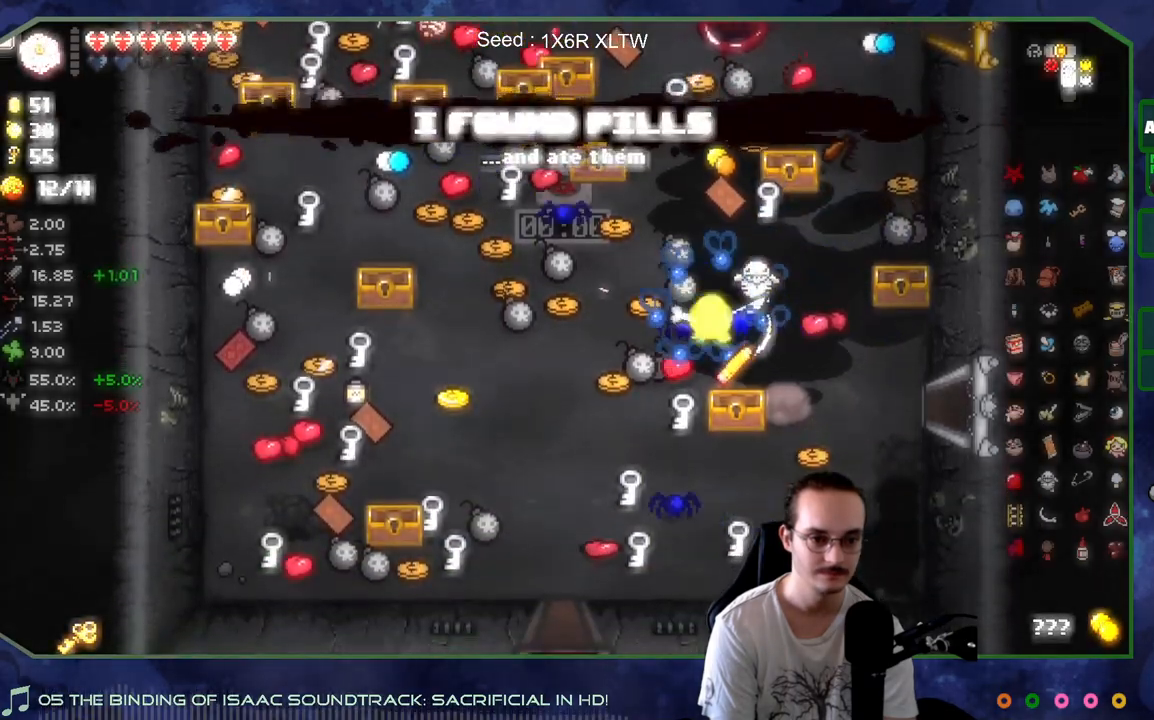
{"buttons": [], "left_stick": "center", "right_stick": "center", "events": []}
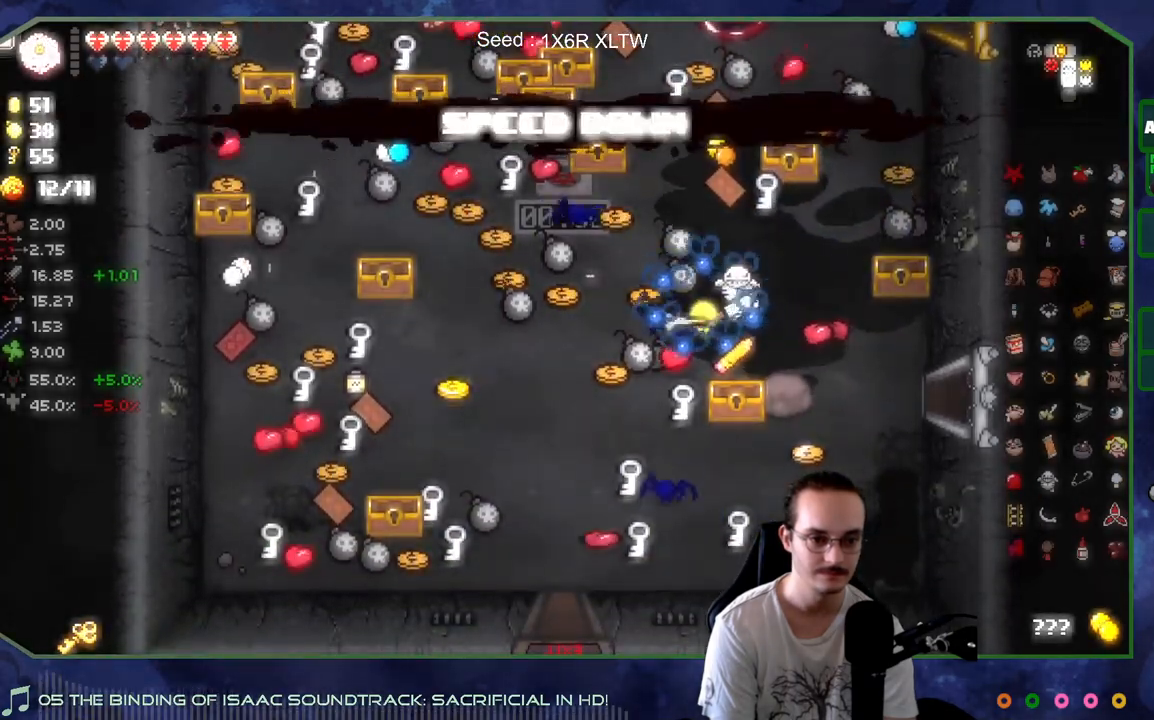
{"buttons": [], "left_stick": "center", "right_stick": "center", "events": []}
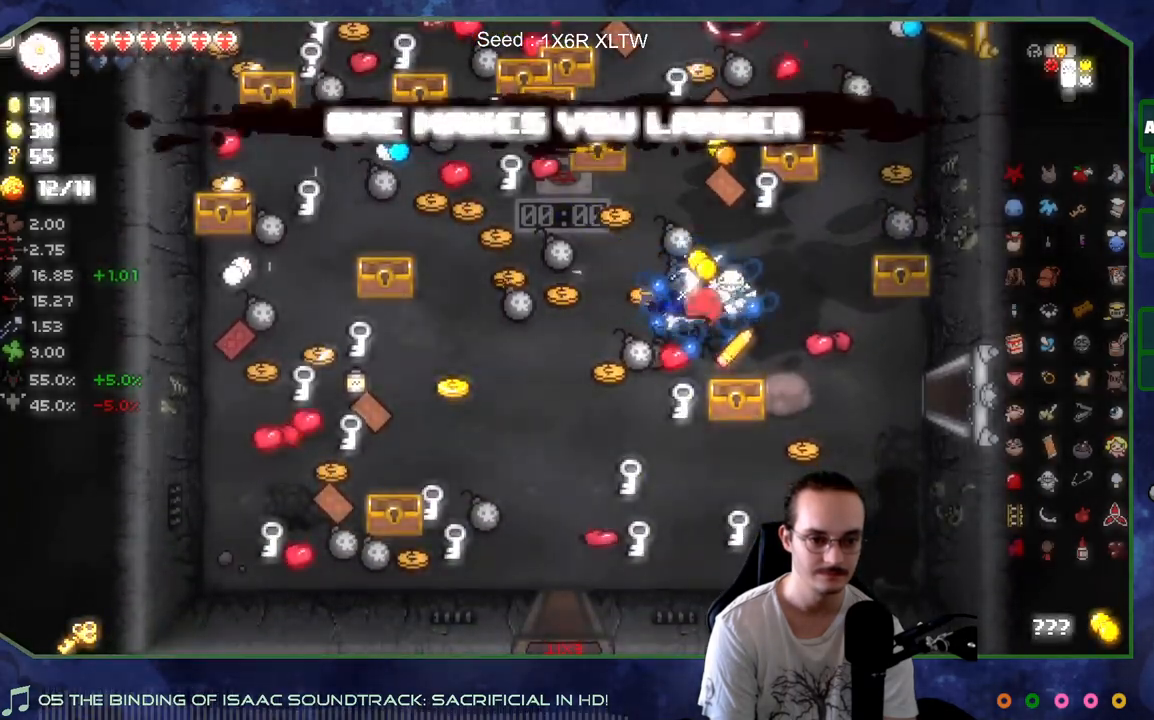
{"buttons": [], "left_stick": "center", "right_stick": "center", "events": []}
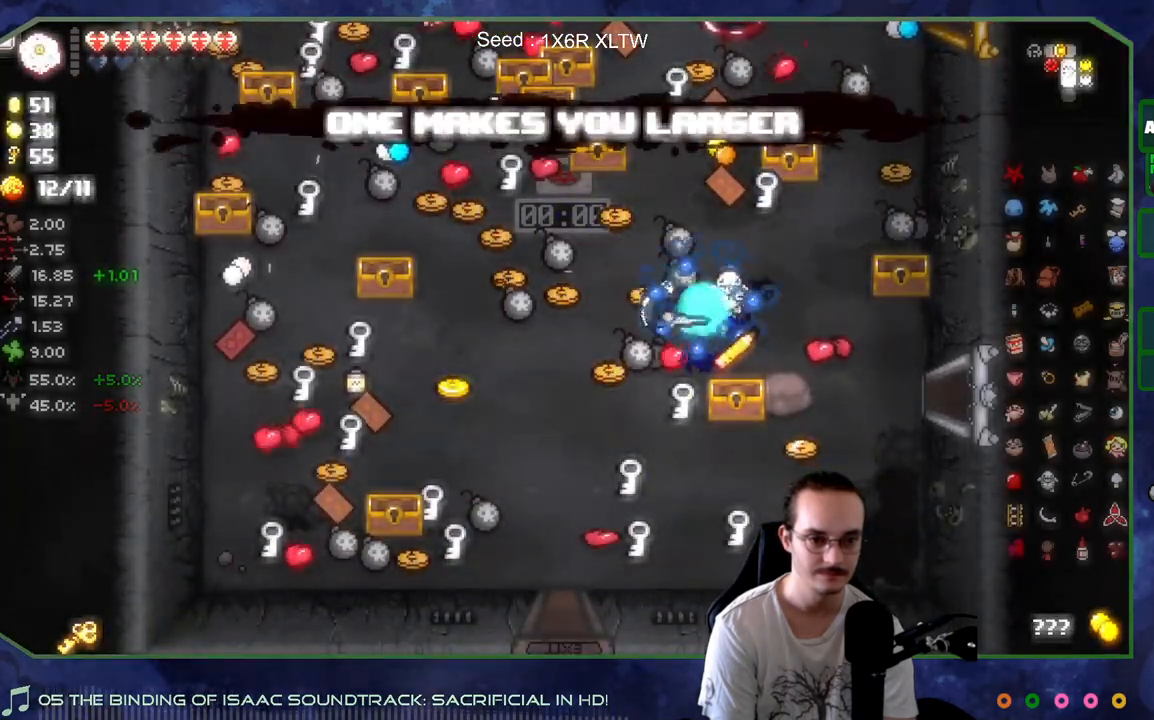
{"buttons": [], "left_stick": "center", "right_stick": "center", "events": [[217, "left_stick", "right"], [483, "left_stick", "center"]]}
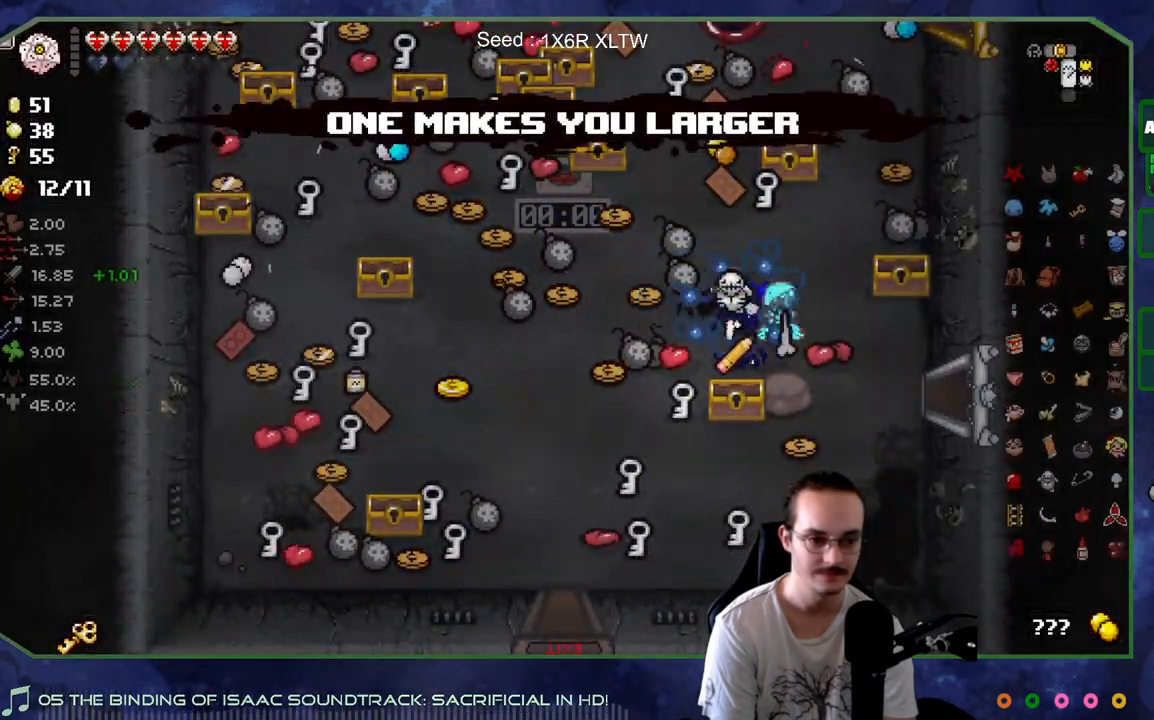
{"buttons": [], "left_stick": "center", "right_stick": "center", "events": [[100, "left_stick", "up-right"], [283, "left_stick", "center"]]}
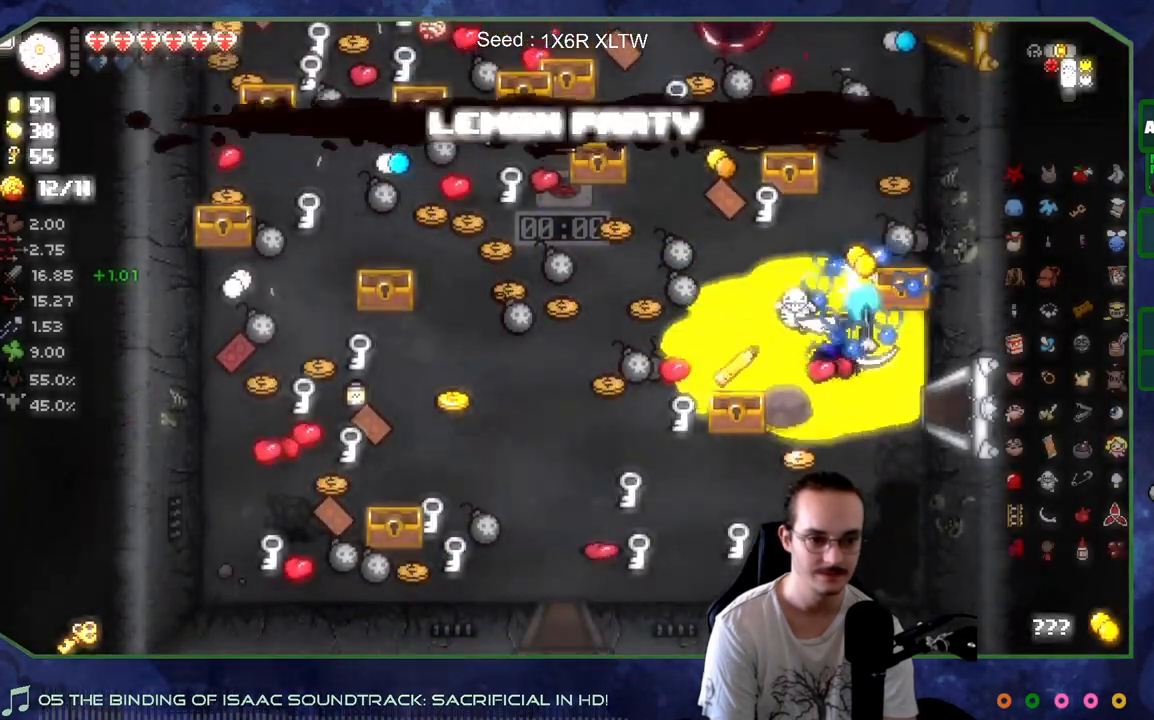
{"buttons": [], "left_stick": "center", "right_stick": "center", "events": [[33, "left_stick", "down-right"], [133, "left_stick", "down"], [450, "left_stick", "center"]]}
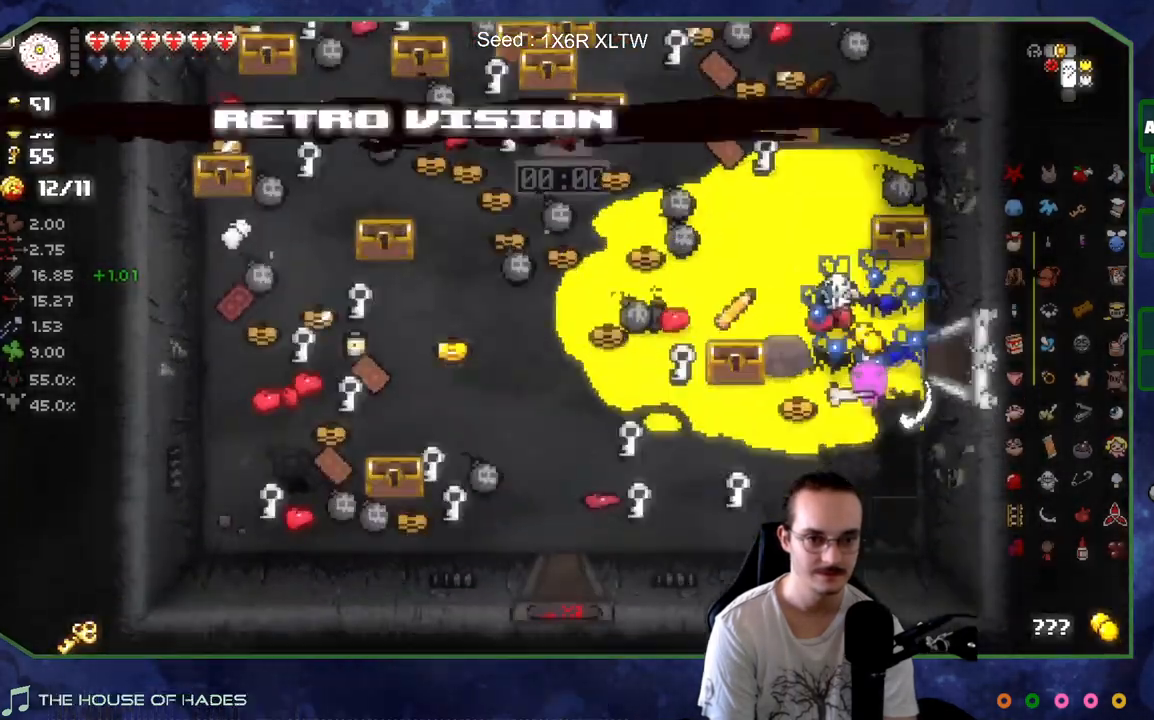
{"buttons": [], "left_stick": "down-left", "right_stick": "center", "events": [[167, "left_stick", "down"], [317, "left_stick", "down-left"]]}
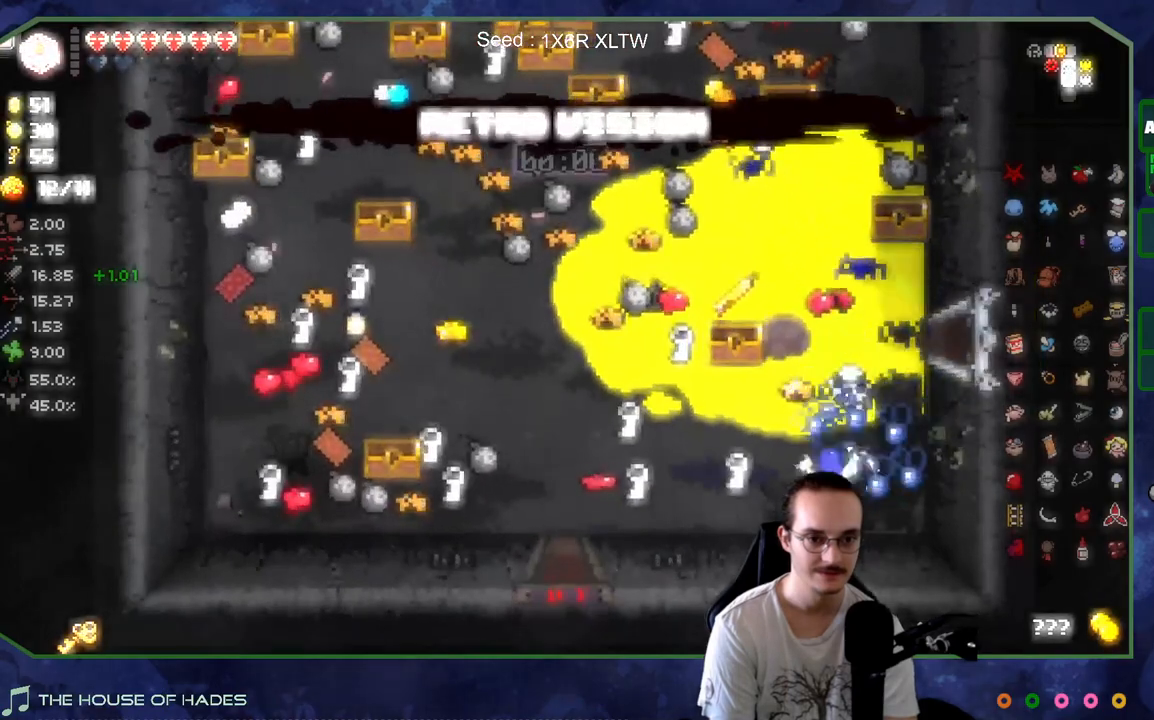
{"buttons": [], "left_stick": "up-right", "right_stick": "center", "events": [[100, "left_stick", "down-right"], [250, "left_stick", "right"], [417, "left_stick", "up-right"]]}
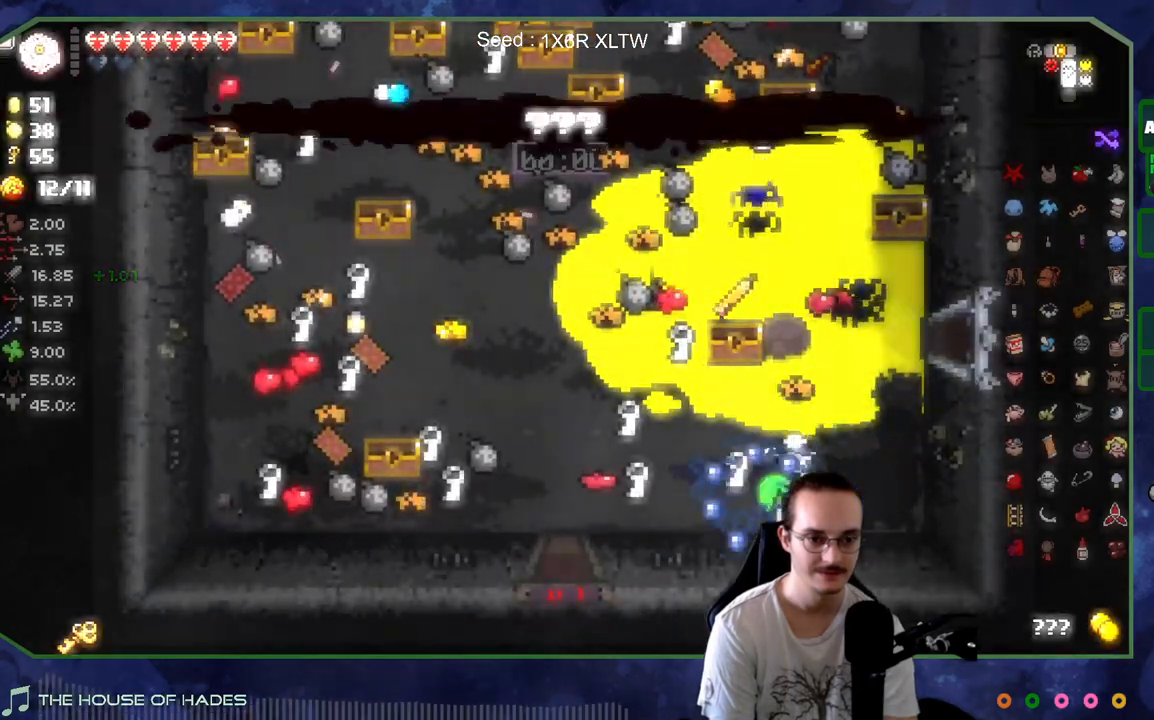
{"buttons": [], "left_stick": "left", "right_stick": "center", "events": [[50, "left_stick", "up"], [167, "left_stick", "center"], [333, "left_stick", "up-left"], [450, "left_stick", "left"]]}
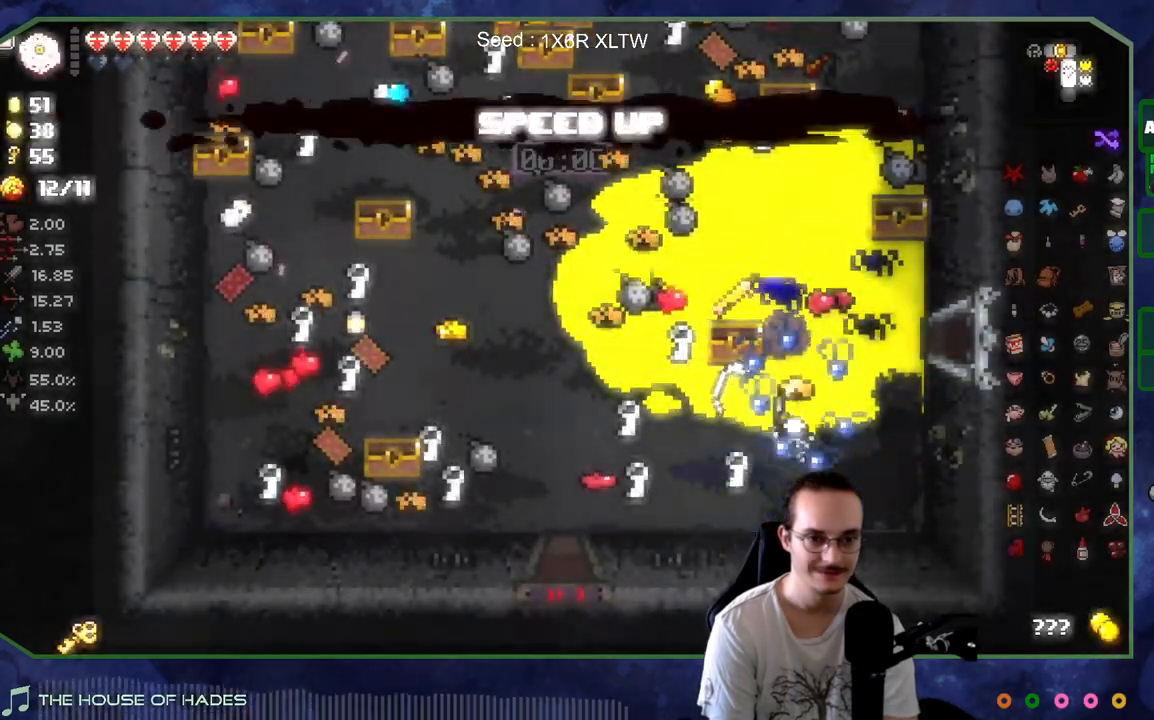
{"buttons": [], "left_stick": "left", "right_stick": "center", "events": [[133, "left_stick", "center"], [317, "left_stick", "up"], [450, "left_stick", "left"]]}
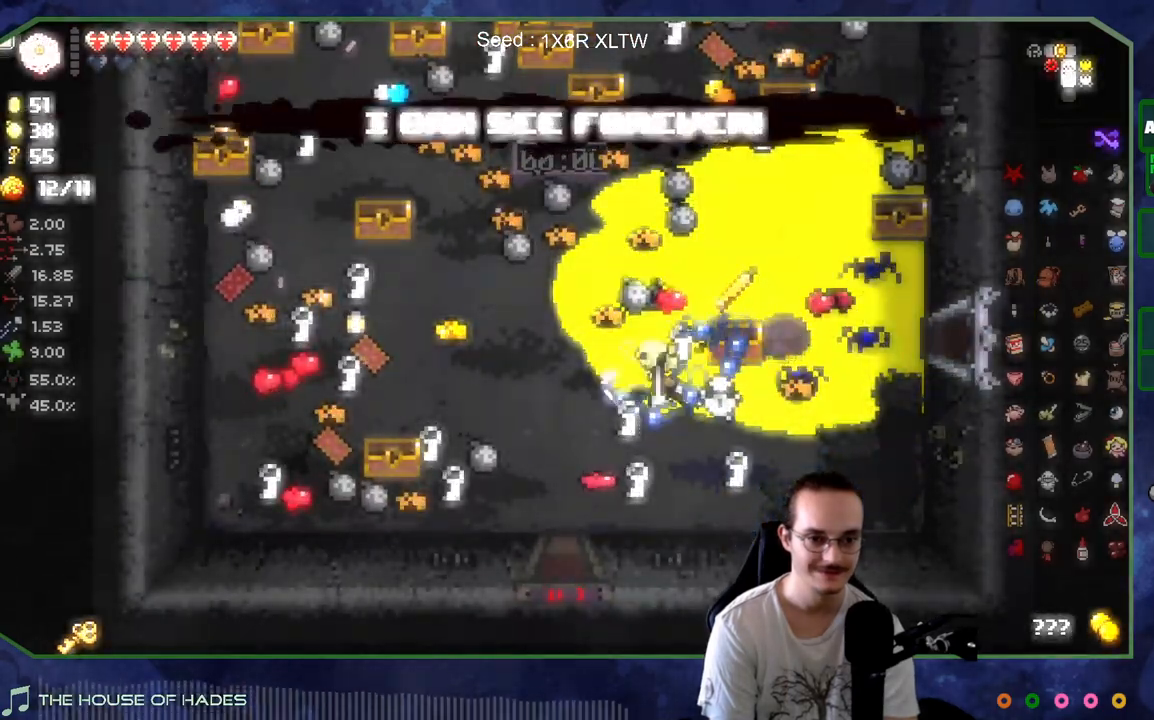
{"buttons": [], "left_stick": "center", "right_stick": "center", "events": [[183, "left_stick", "center"]]}